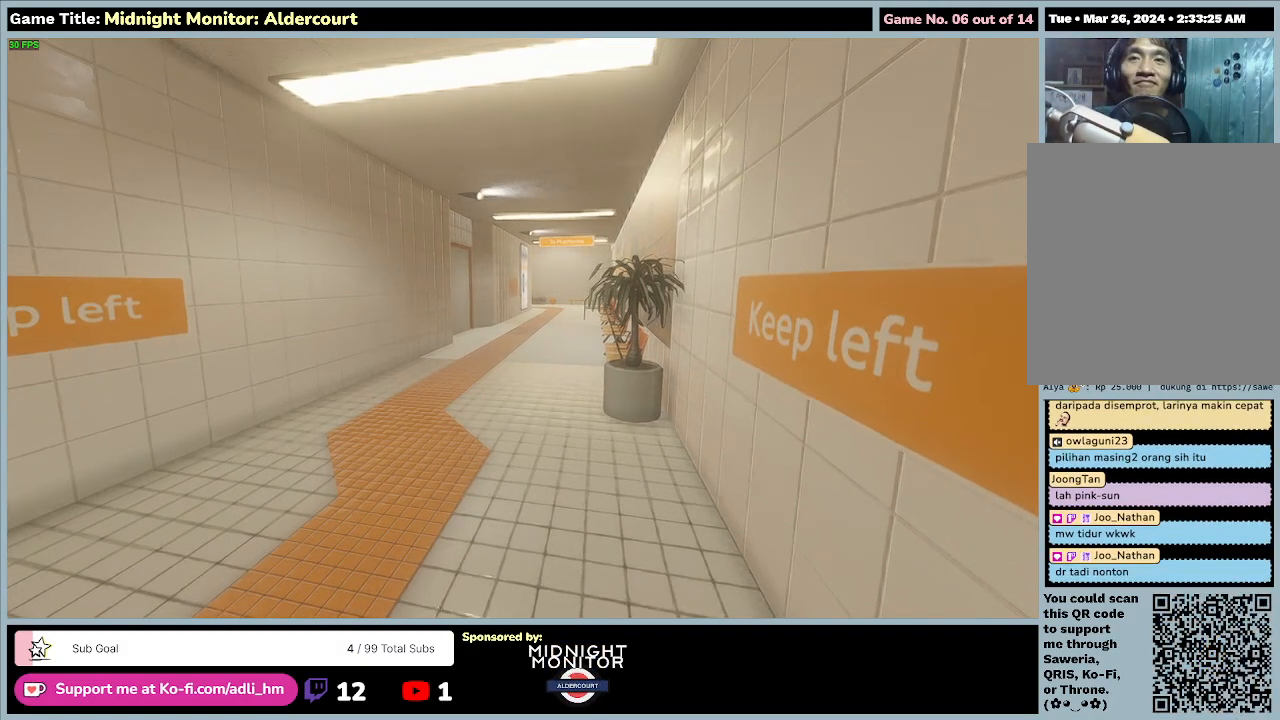
Gameplay with keyboard; each line is a JSON object with the keys held at the frame after it. "events" lists presses ("down") and releases ("up") of "0", "1", "2", "3", "4", "5", "6", "7", "8", "9", "a", "alt", "b", "c", "caps_lock", "ctrl", "d", "down", "e", "escape", "f", "f1", "f2", "f3", "f4", "f5", "f6", "f7", "f8", "g", "h", "i", "j", "k", "l", "left", "m", "n", "o", "p", "q", "r", "return", "right", "s", "shift", "space", "t", "tab", "tilde", "u", "up", "v", "w", "x", "y" and "z" between this image and that frame as [ms after this image, input, new state], when the widget could be followed in between. No other keys are recorded. Mouse input is not recorded.
{"keys": ["w"], "events": [[500, "w", "down"]]}
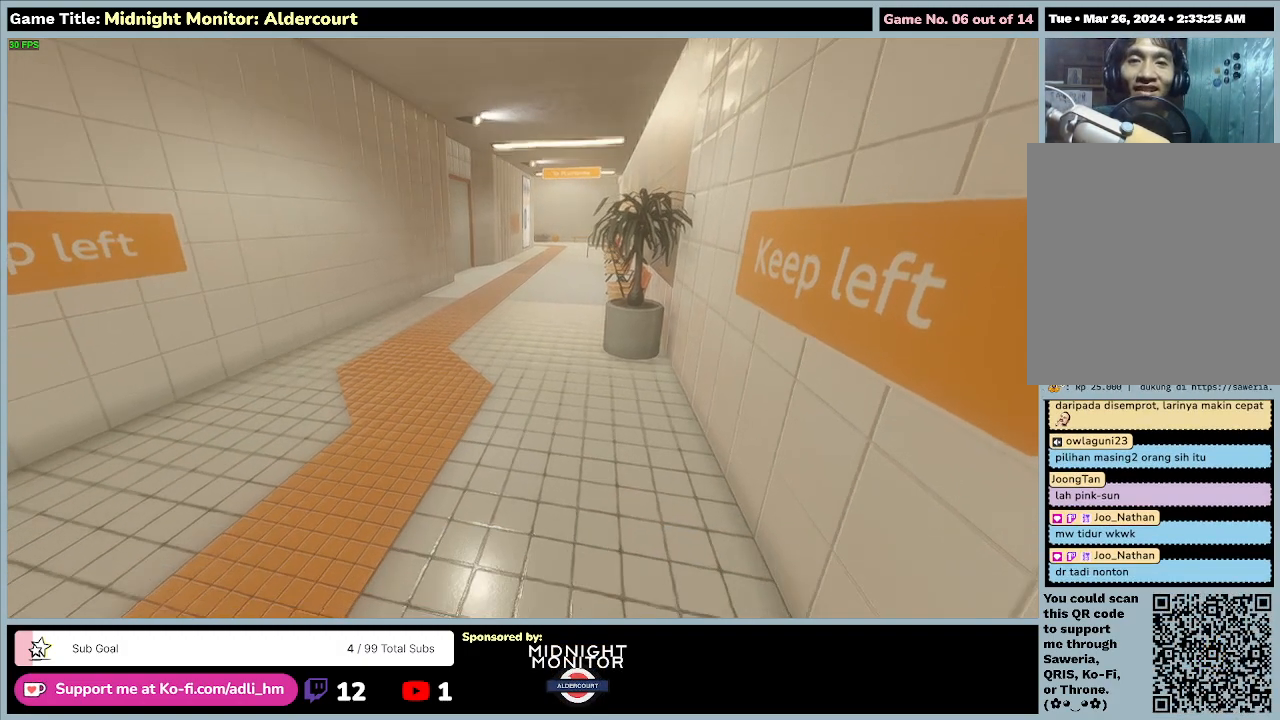
{"keys": ["w"], "events": []}
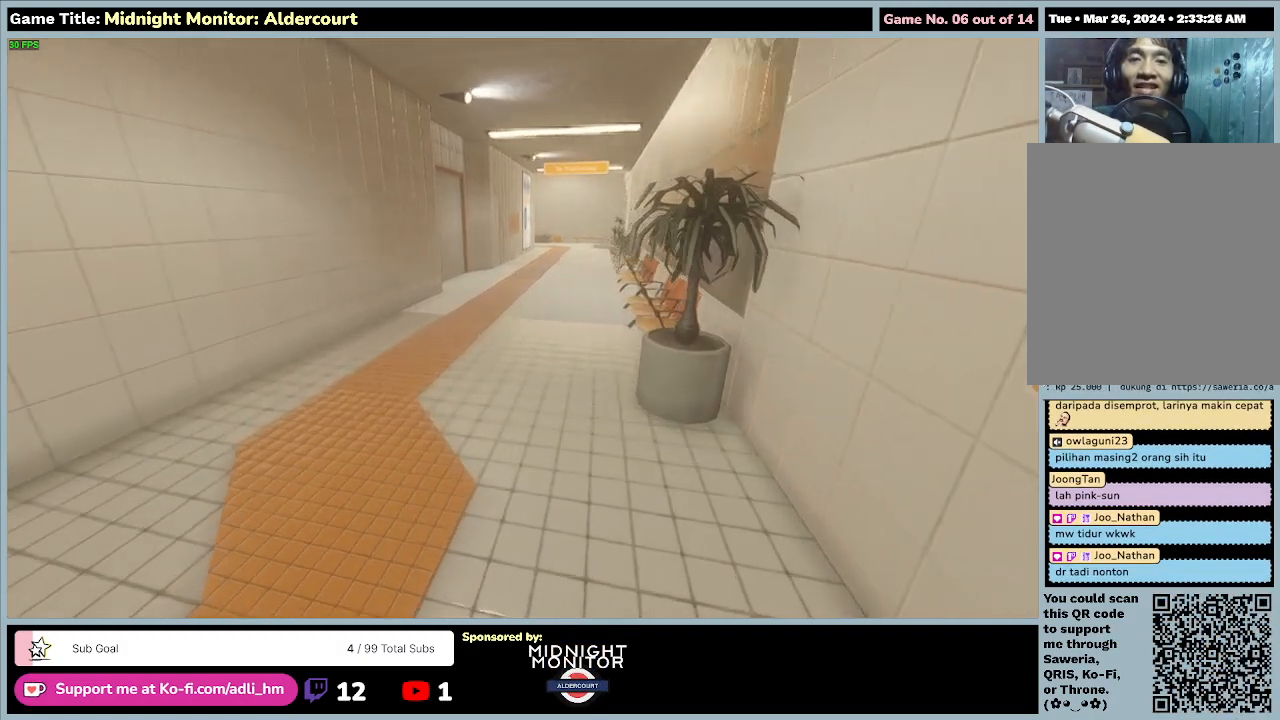
{"keys": ["w"], "events": []}
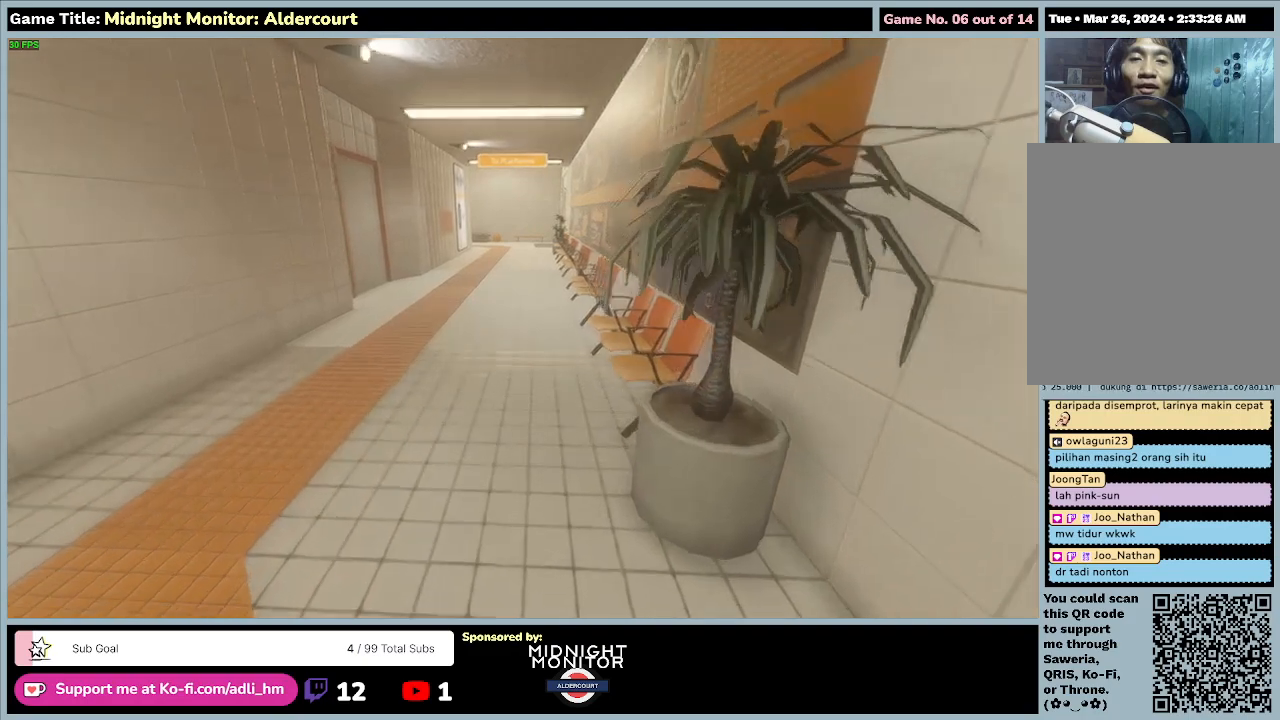
{"keys": ["w"], "events": []}
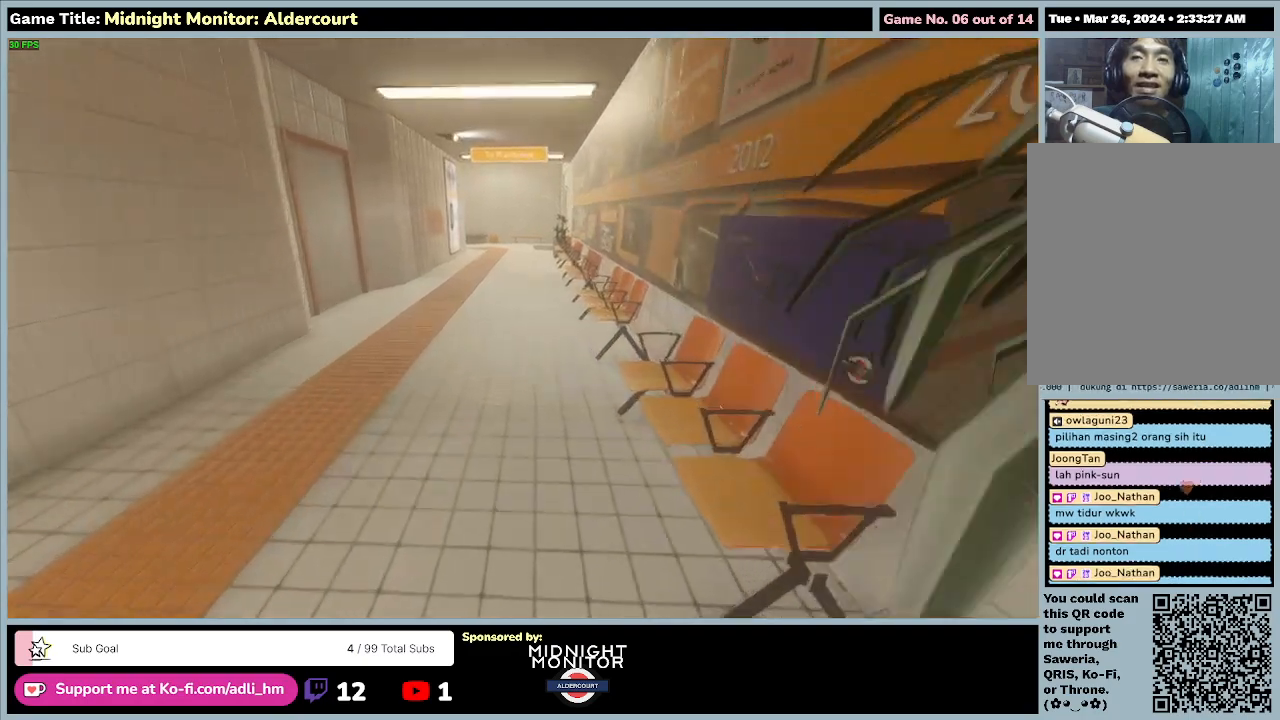
{"keys": ["w"], "events": []}
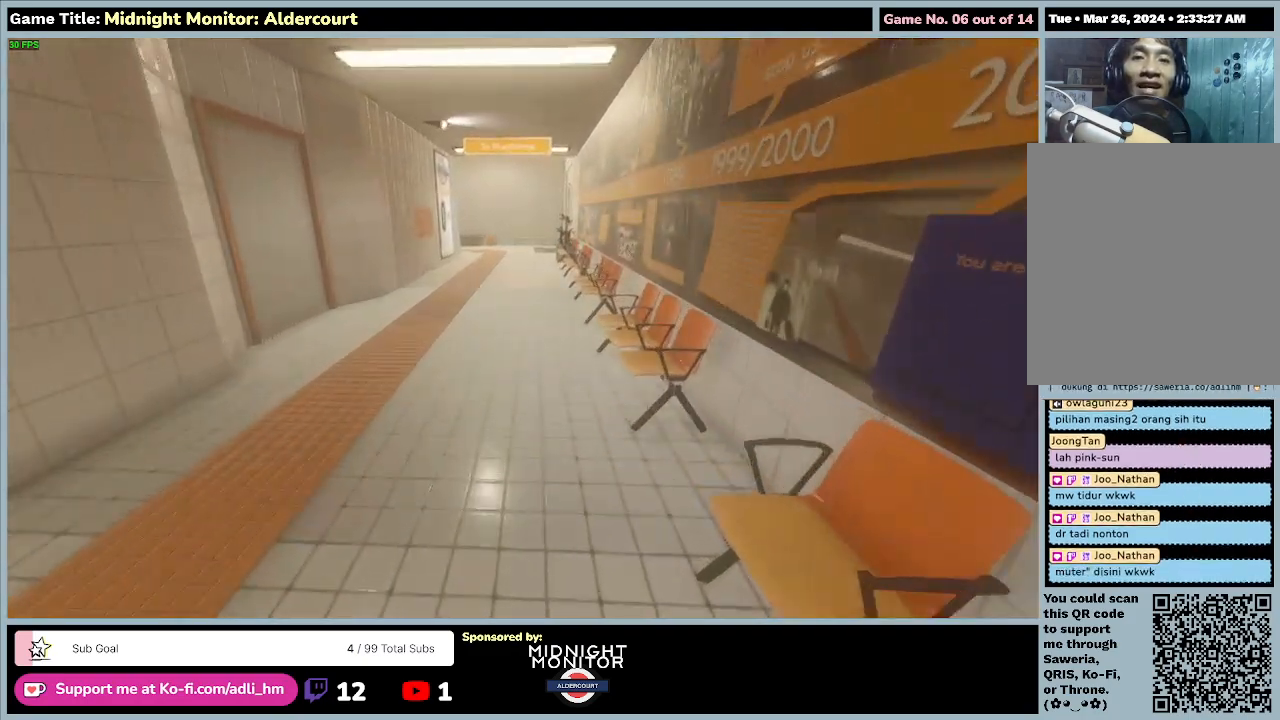
{"keys": ["w"], "events": []}